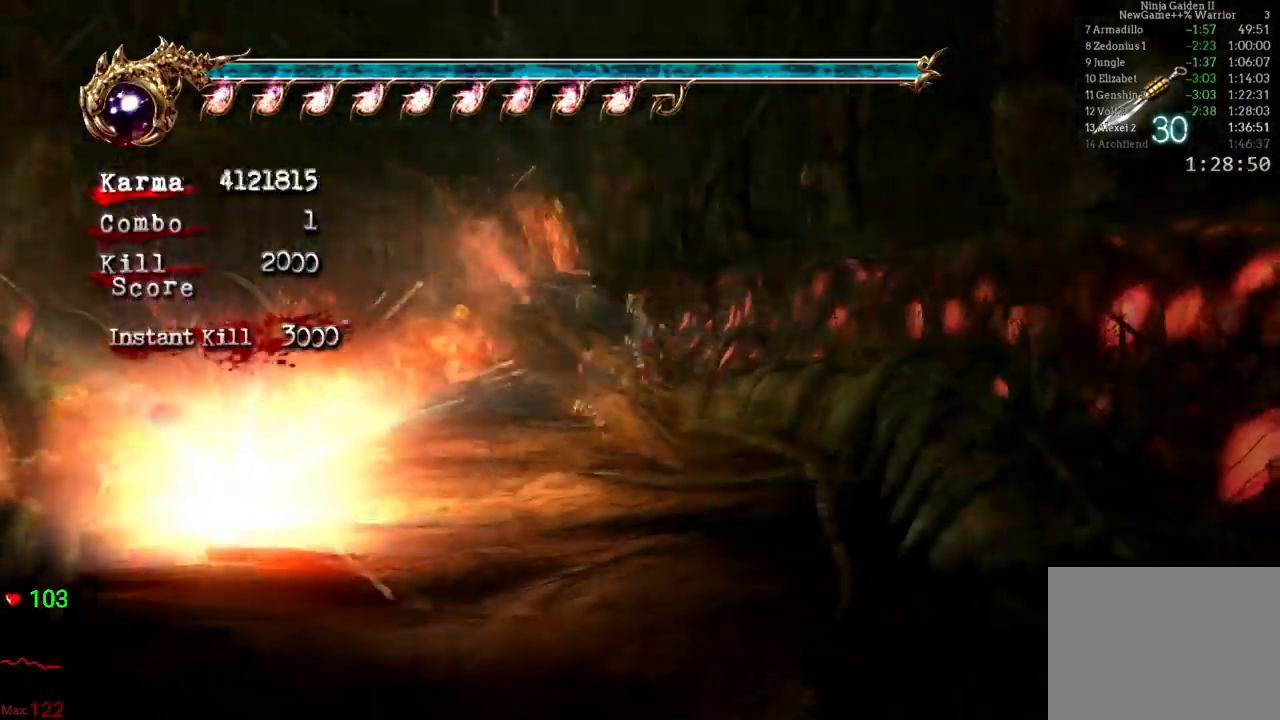
Gameplay with a controller (Xbox layout); each line is a JSON object with the inputs held at the frame after it (dt_ms = milliseconds from this image to that frame). "events" lists button and stick changes between this image and that frame as [ms after this image, input, new state], when the widget could be followed in between. Not read: L3 R3.
{"dt_ms": 500, "buttons": ["Y"], "left_stick": "left", "right_stick": "center", "events": [[33, "L2", "up"], [333, "left_stick", "left"]]}
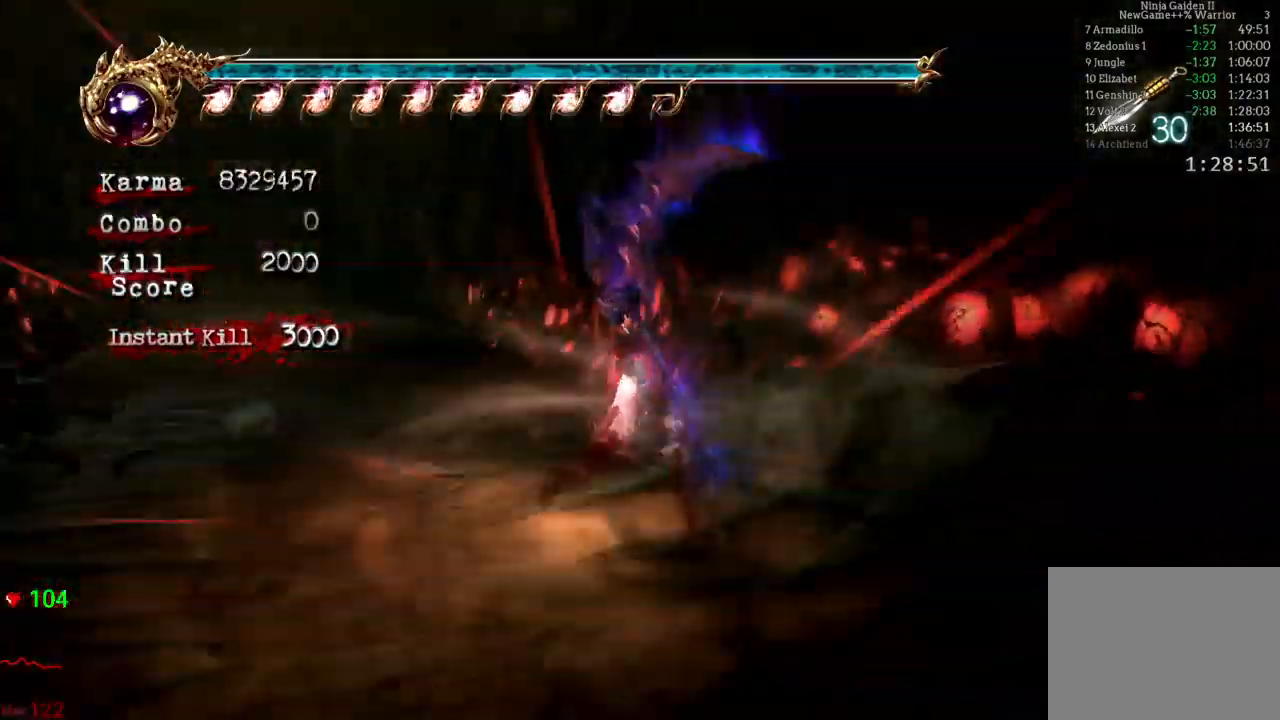
{"dt_ms": 500, "buttons": ["Y"], "left_stick": "center", "right_stick": "center", "events": [[450, "left_stick", "center"]]}
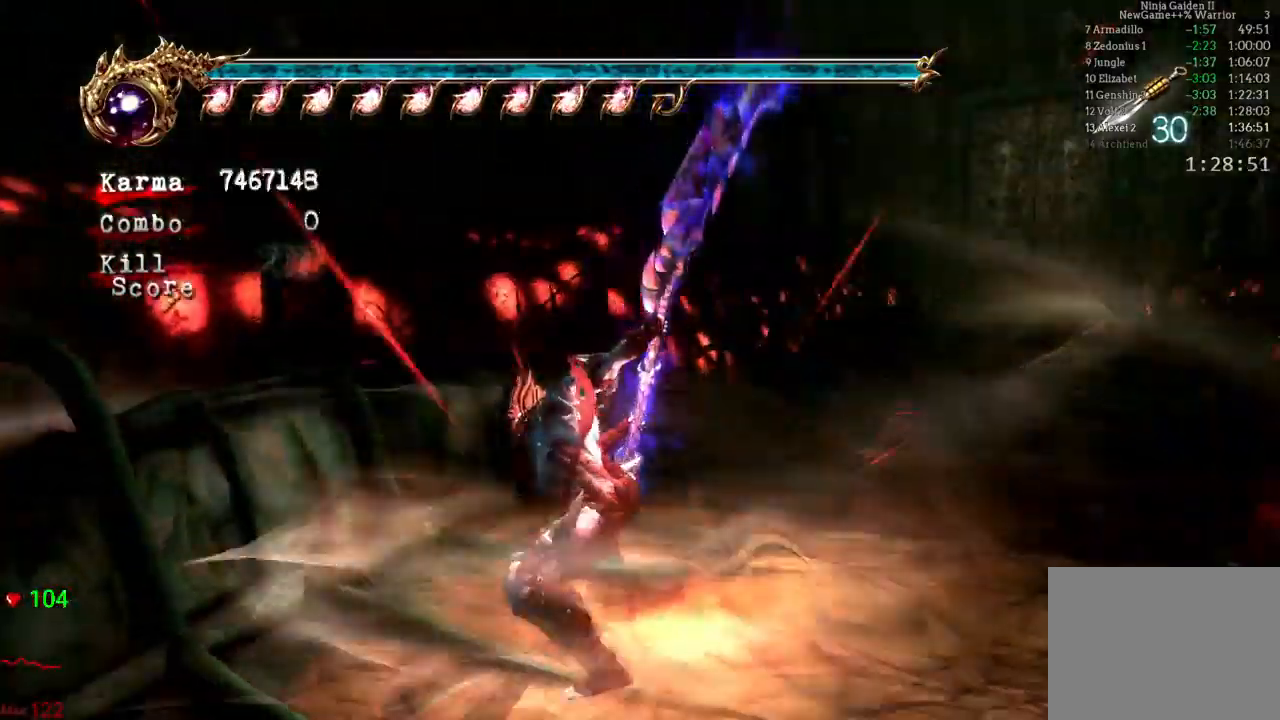
{"dt_ms": 500, "buttons": ["Y"], "left_stick": "center", "right_stick": "center", "events": []}
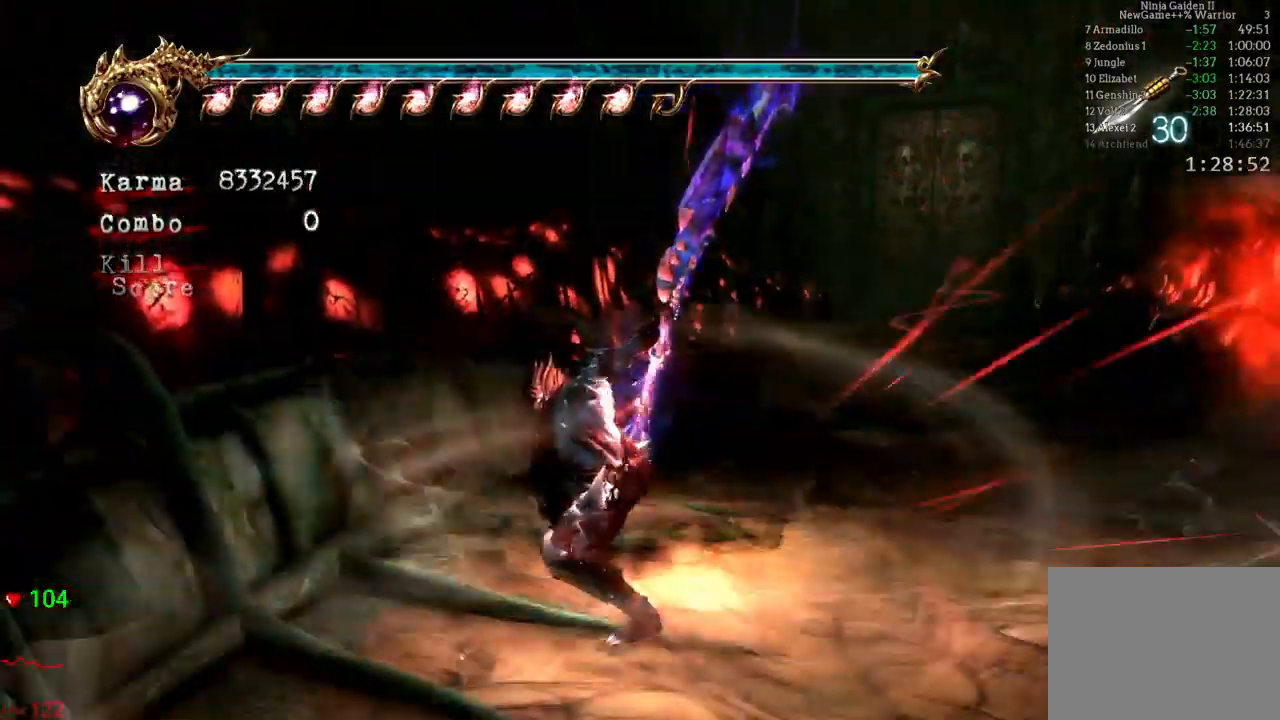
{"dt_ms": 500, "buttons": ["Y"], "left_stick": "center", "right_stick": "center", "events": []}
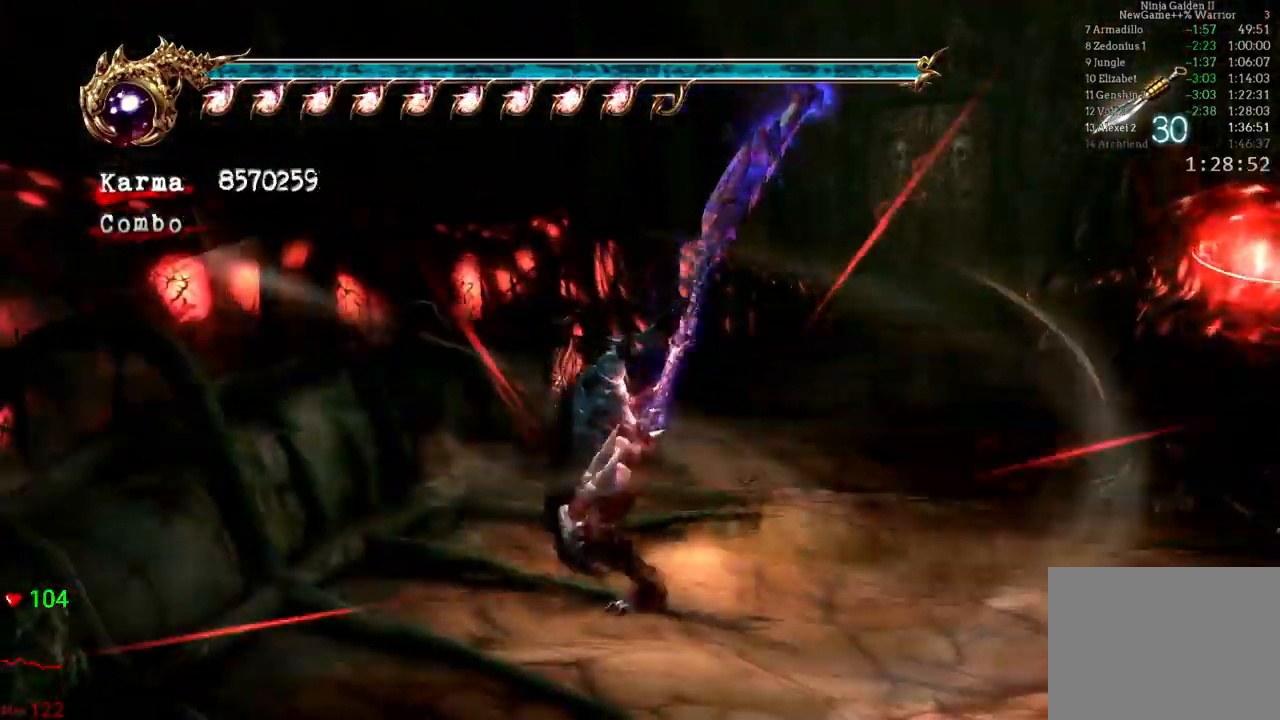
{"dt_ms": 500, "buttons": ["Y"], "left_stick": "center", "right_stick": "center", "events": []}
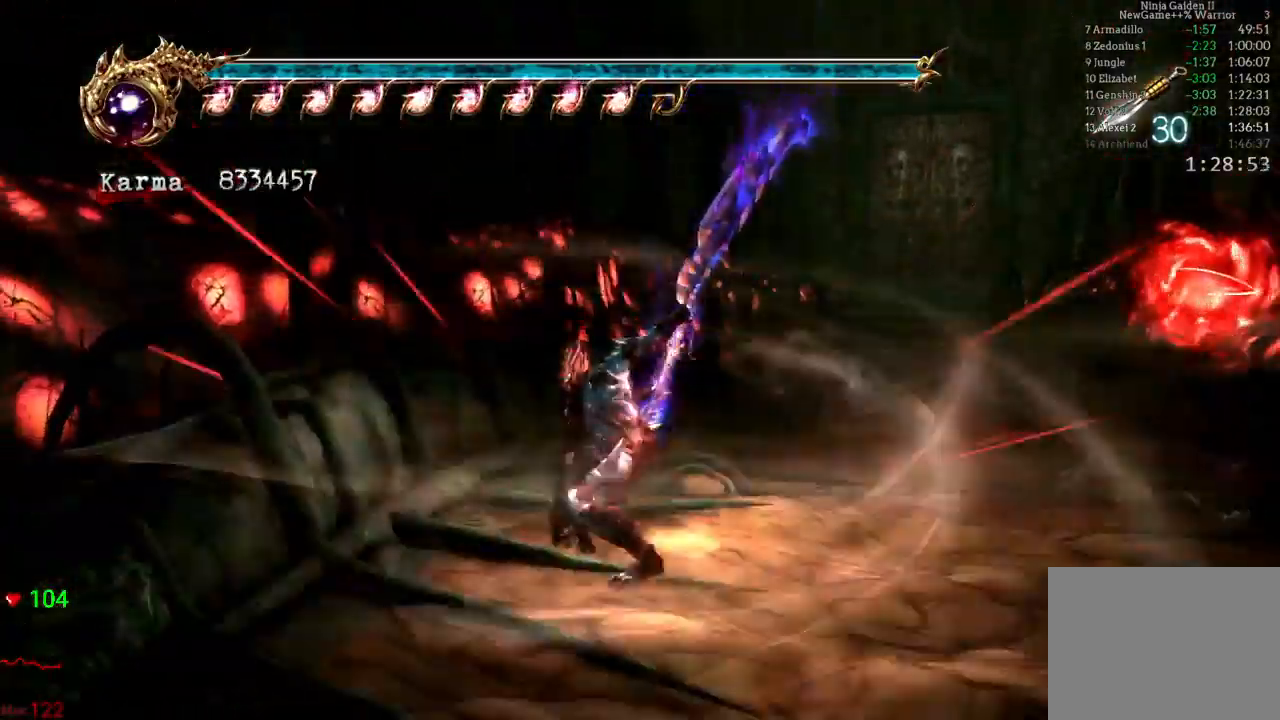
{"dt_ms": 500, "buttons": ["R2"], "left_stick": "center", "right_stick": "center"}
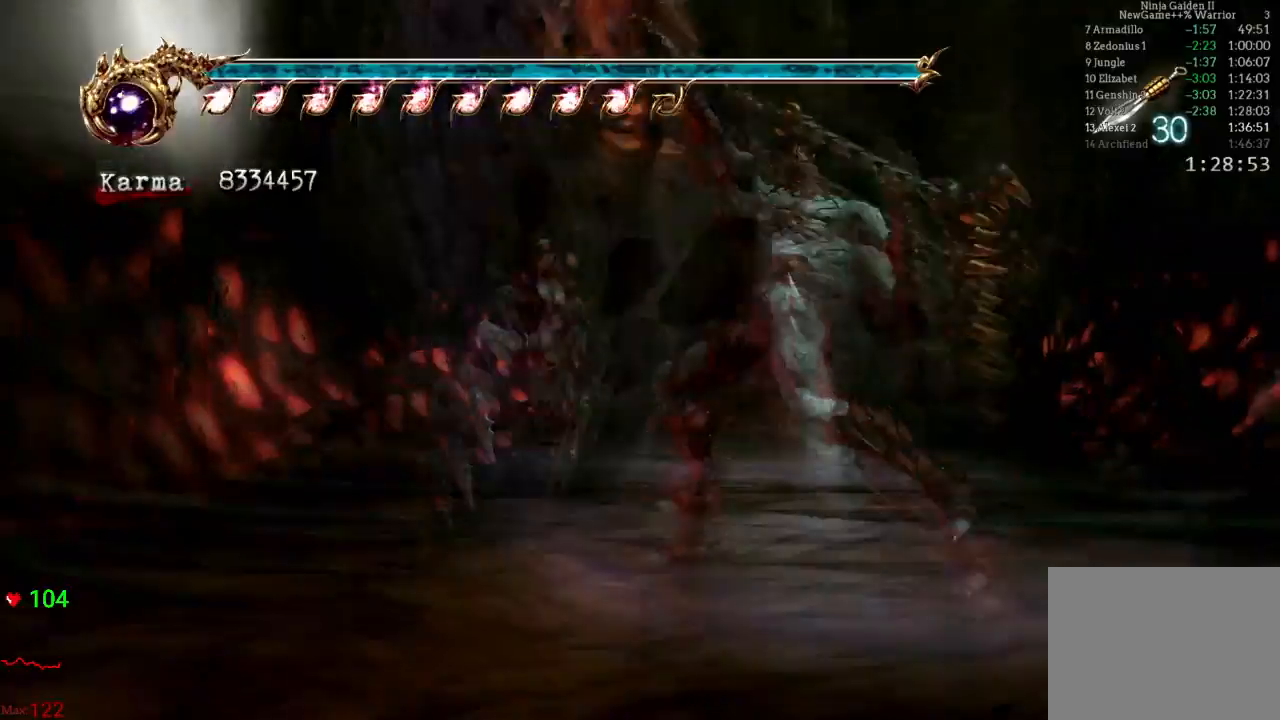
{"dt_ms": 500, "buttons": ["L2"], "left_stick": "center", "right_stick": "center", "events": [[117, "R2", "up"], [483, "L2", "down"]]}
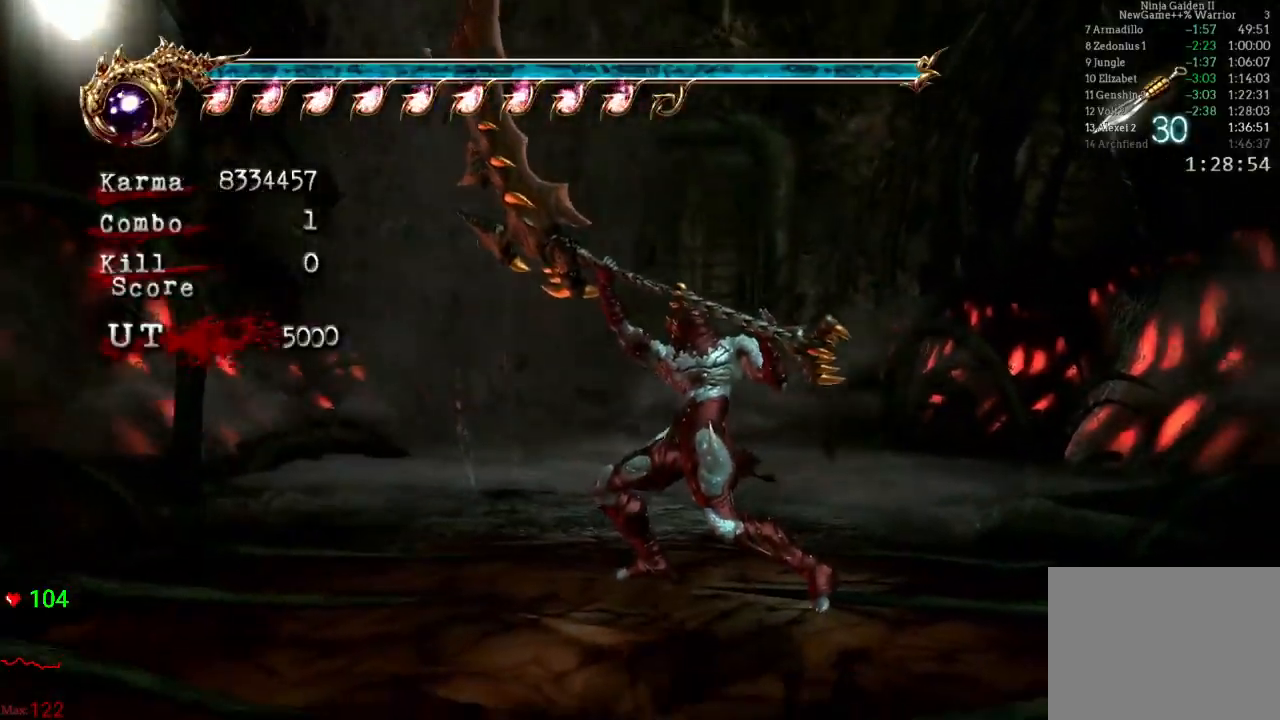
{"dt_ms": 500, "buttons": ["L2"], "left_stick": "up-left", "right_stick": "center", "events": [[67, "L2", "up"], [217, "left_stick", "up-left"], [300, "L2", "down"]]}
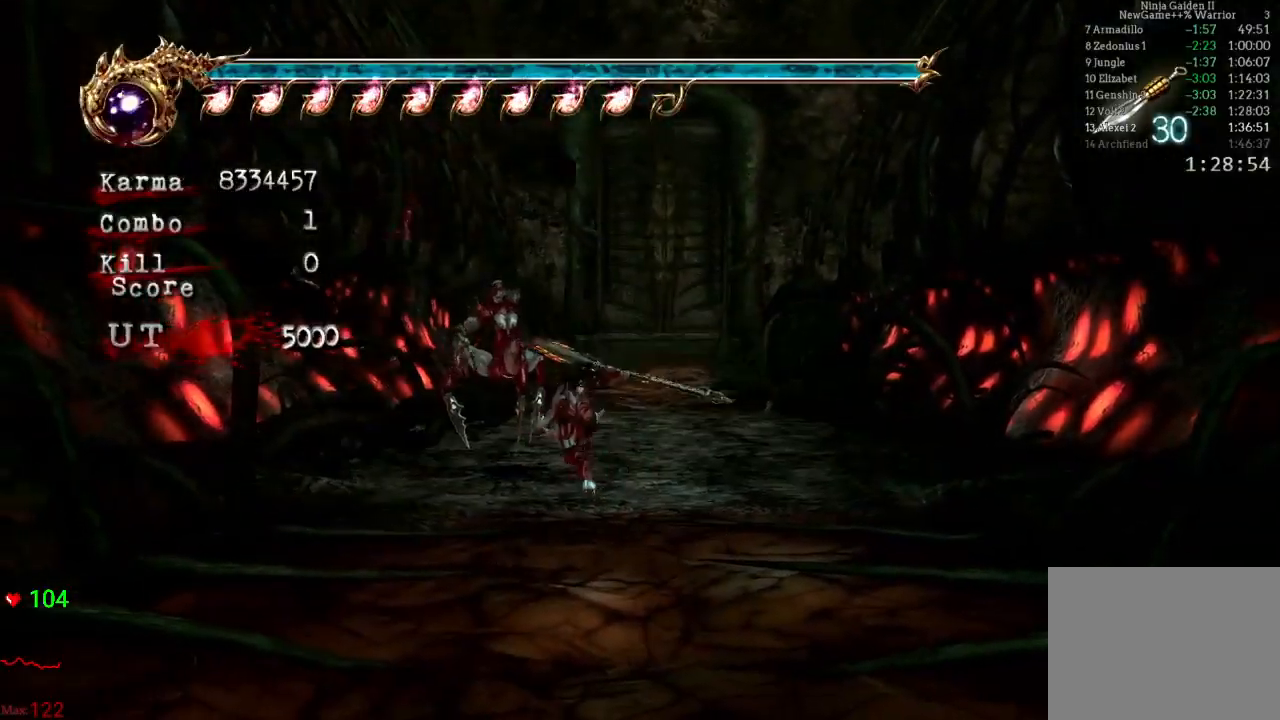
{"dt_ms": 500, "buttons": ["Y"], "left_stick": "center", "right_stick": "center", "events": [[17, "L2", "up"], [17, "left_stick", "center"], [133, "Y", "down"], [233, "Y", "up"], [333, "Y", "down"], [450, "Y", "up"], [500, "Y", "down"]]}
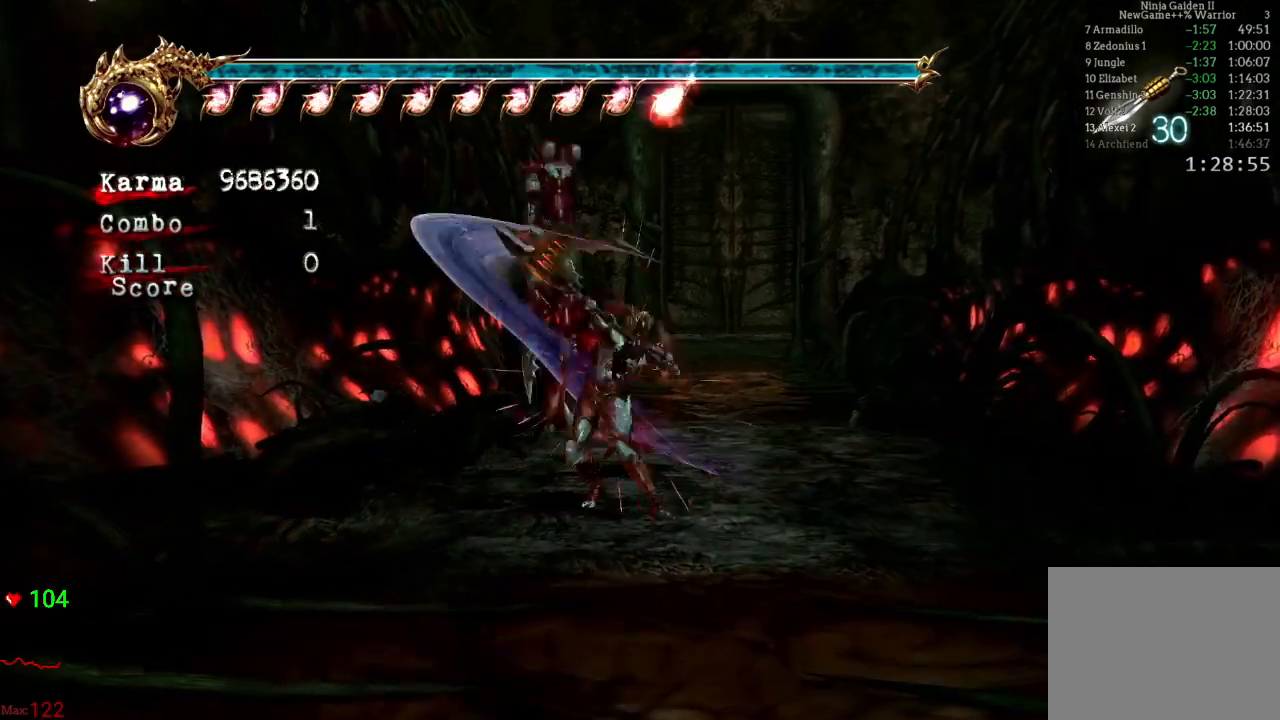
{"dt_ms": 500, "buttons": ["L2"], "left_stick": "center", "right_stick": "center", "events": [[117, "Y", "up"], [433, "L2", "down"]]}
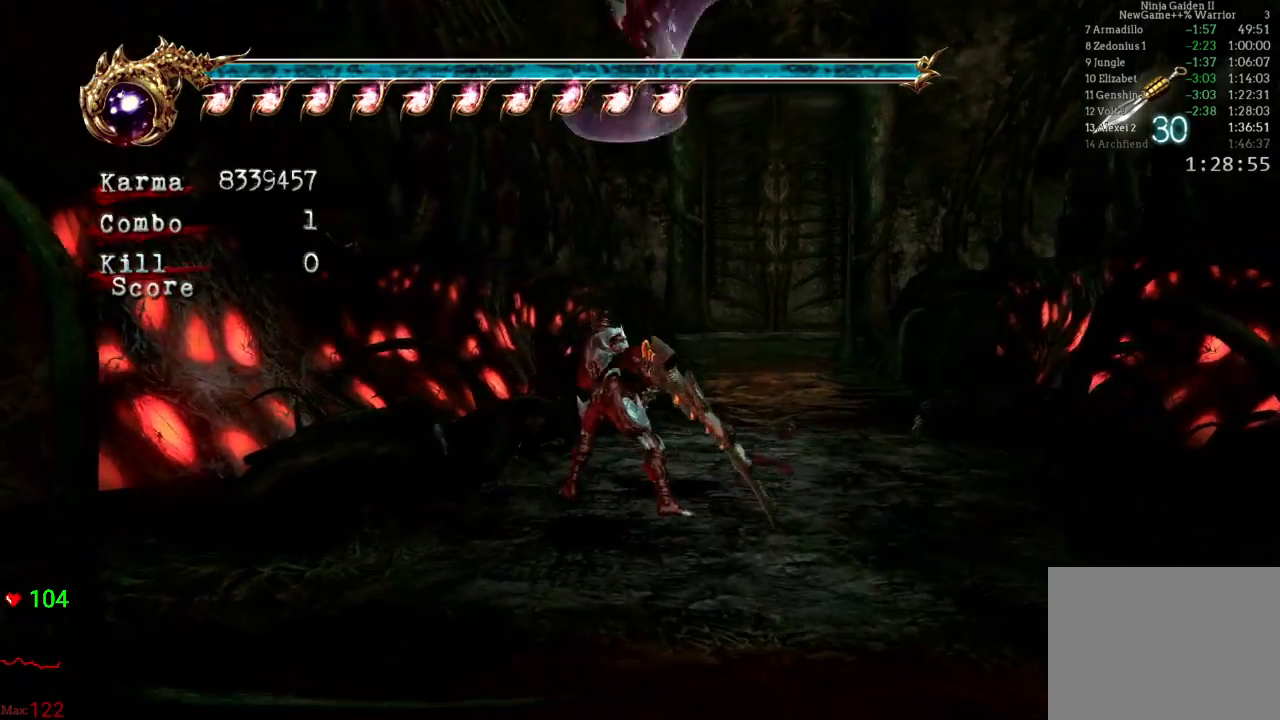
{"dt_ms": 500, "buttons": ["L2"], "left_stick": "center", "right_stick": "center", "events": [[217, "left_stick", "down"], [350, "left_stick", "center"]]}
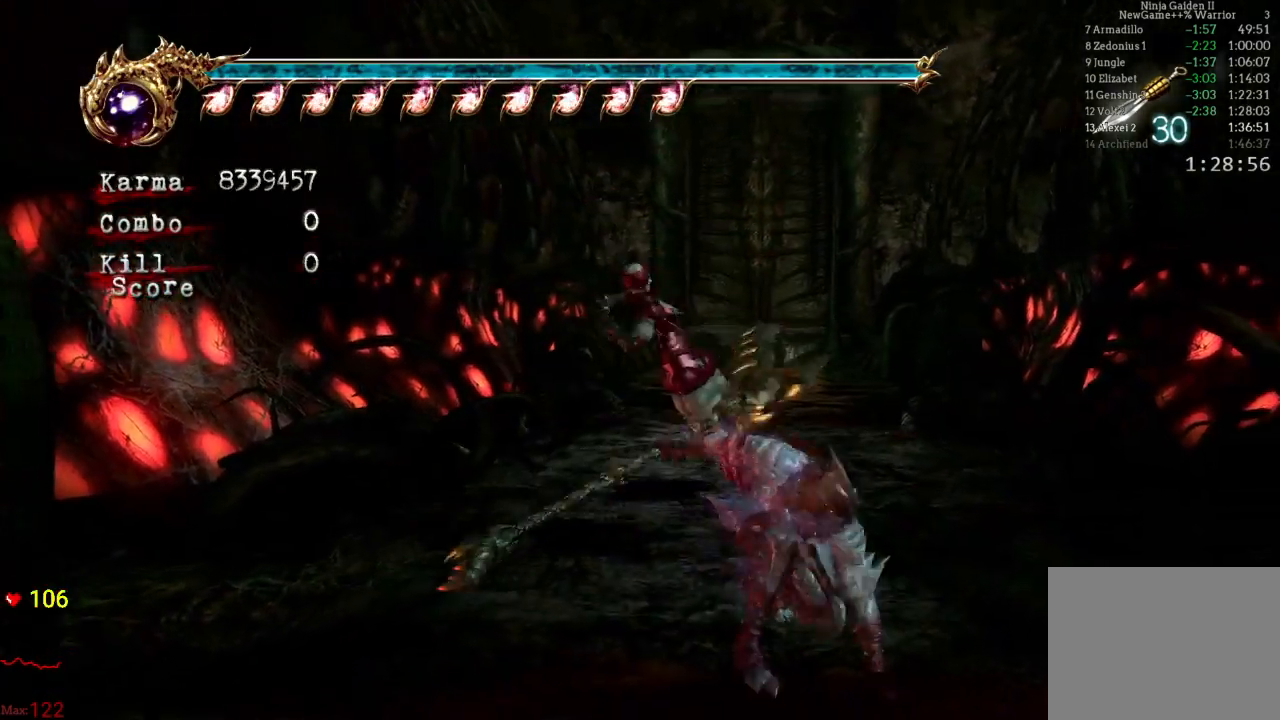
{"dt_ms": 500, "buttons": [], "left_stick": "center", "right_stick": "center", "events": [[67, "L2", "up"], [133, "left_stick", "up"], [283, "L2", "down"], [483, "L2", "up"], [483, "left_stick", "center"]]}
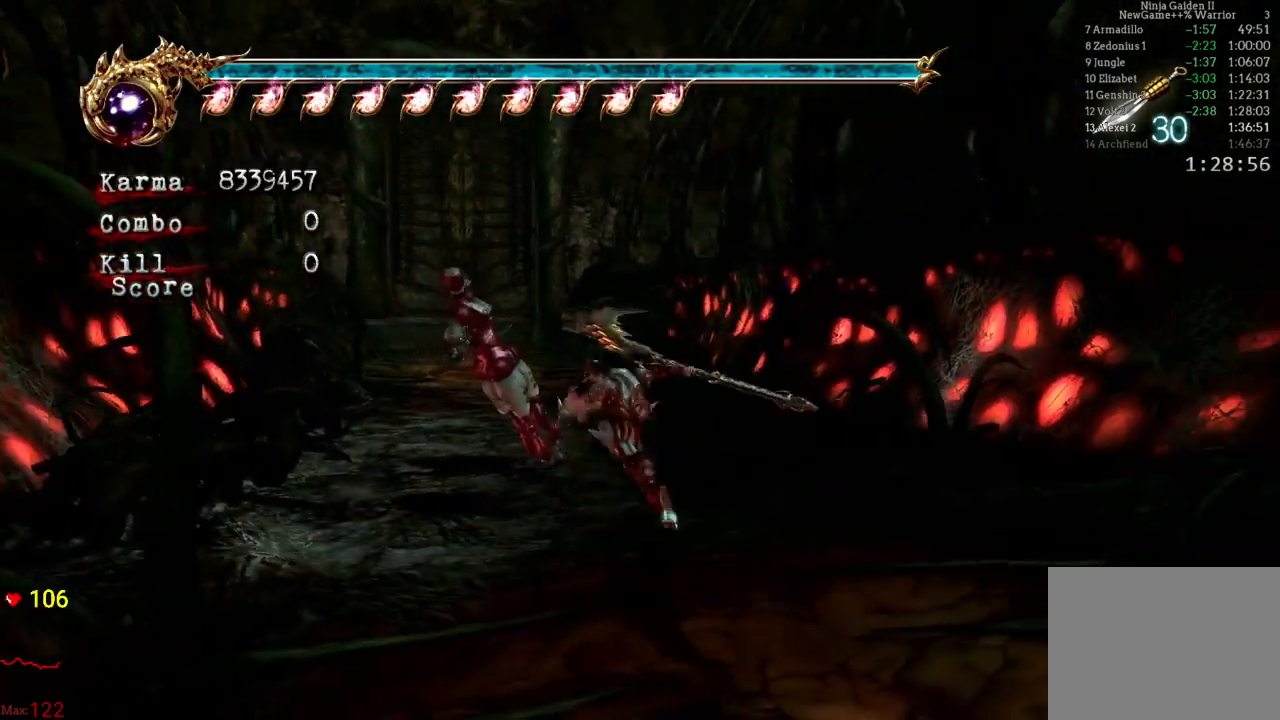
{"dt_ms": 500, "buttons": [], "left_stick": "center", "right_stick": "center", "events": [[133, "Y", "down"], [267, "Y", "up"]]}
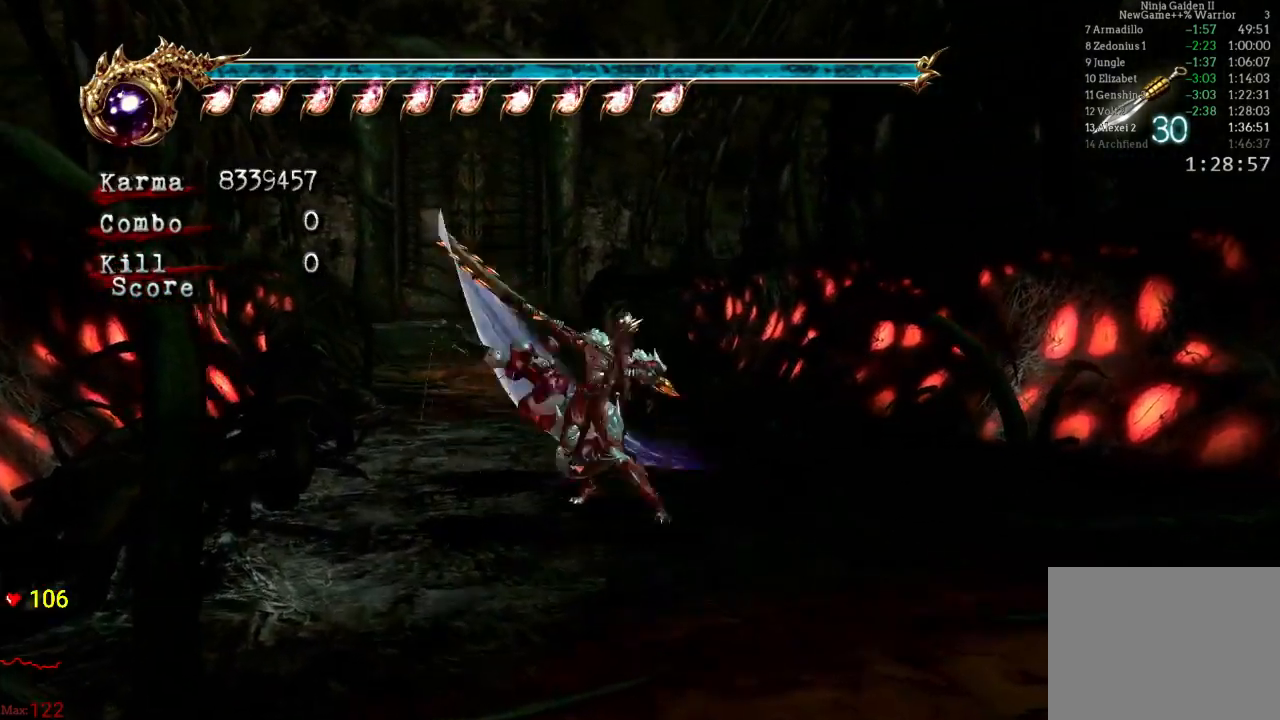
{"dt_ms": 500, "buttons": [], "left_stick": "center", "right_stick": "center", "events": []}
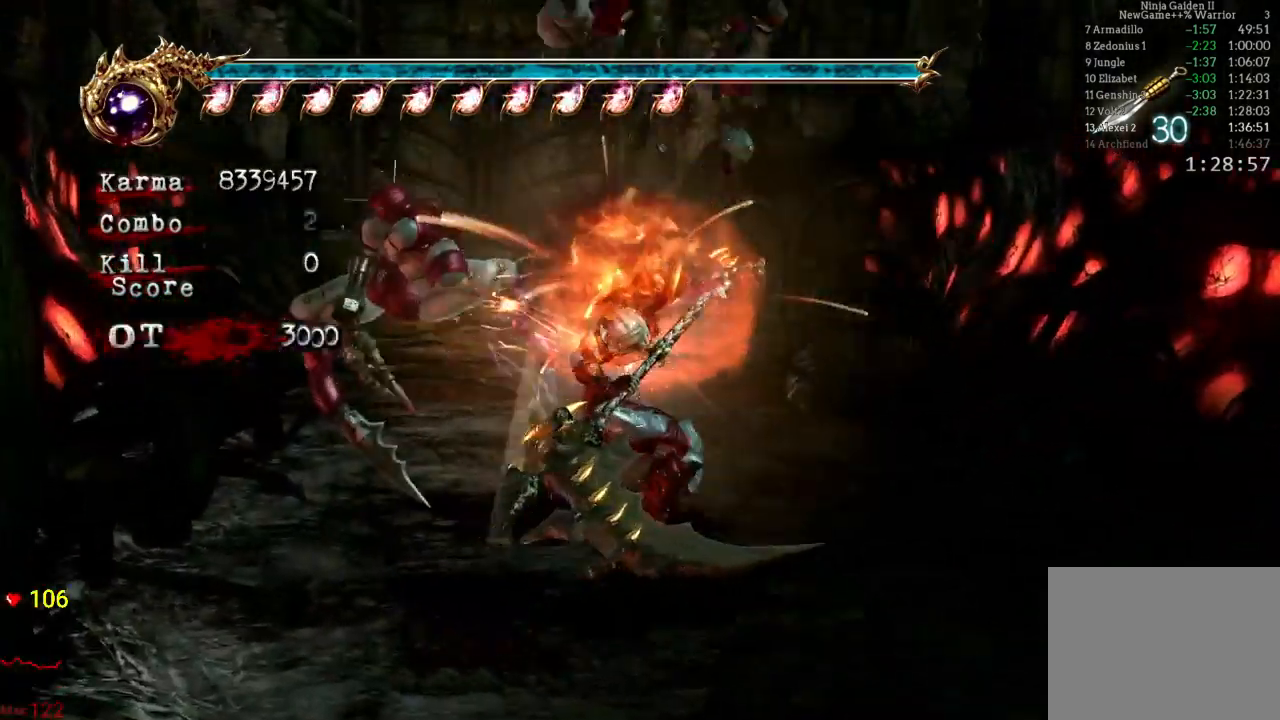
{"dt_ms": 500, "buttons": [], "left_stick": "center", "right_stick": "center", "events": []}
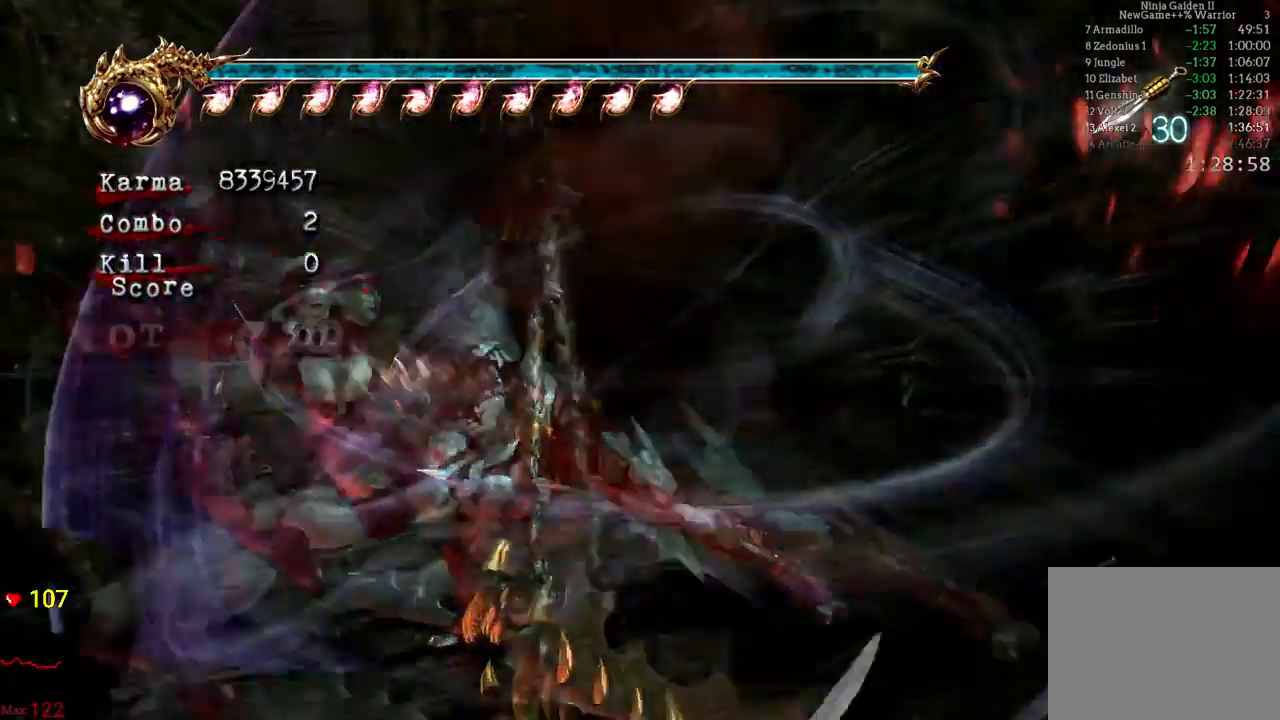
{"dt_ms": 500, "buttons": ["L2"], "left_stick": "center", "right_stick": "center", "events": [[500, "L2", "down"]]}
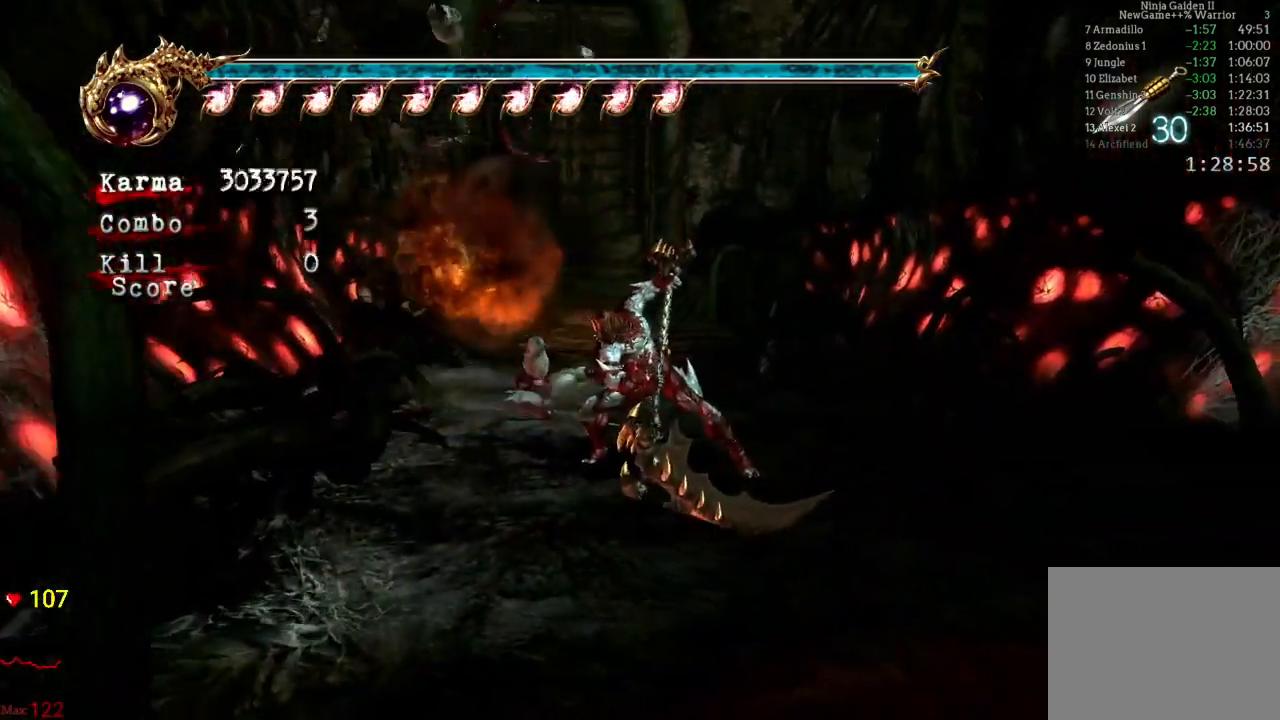
{"dt_ms": 500, "buttons": ["L2"], "left_stick": "down", "right_stick": "center", "events": [[383, "left_stick", "down"]]}
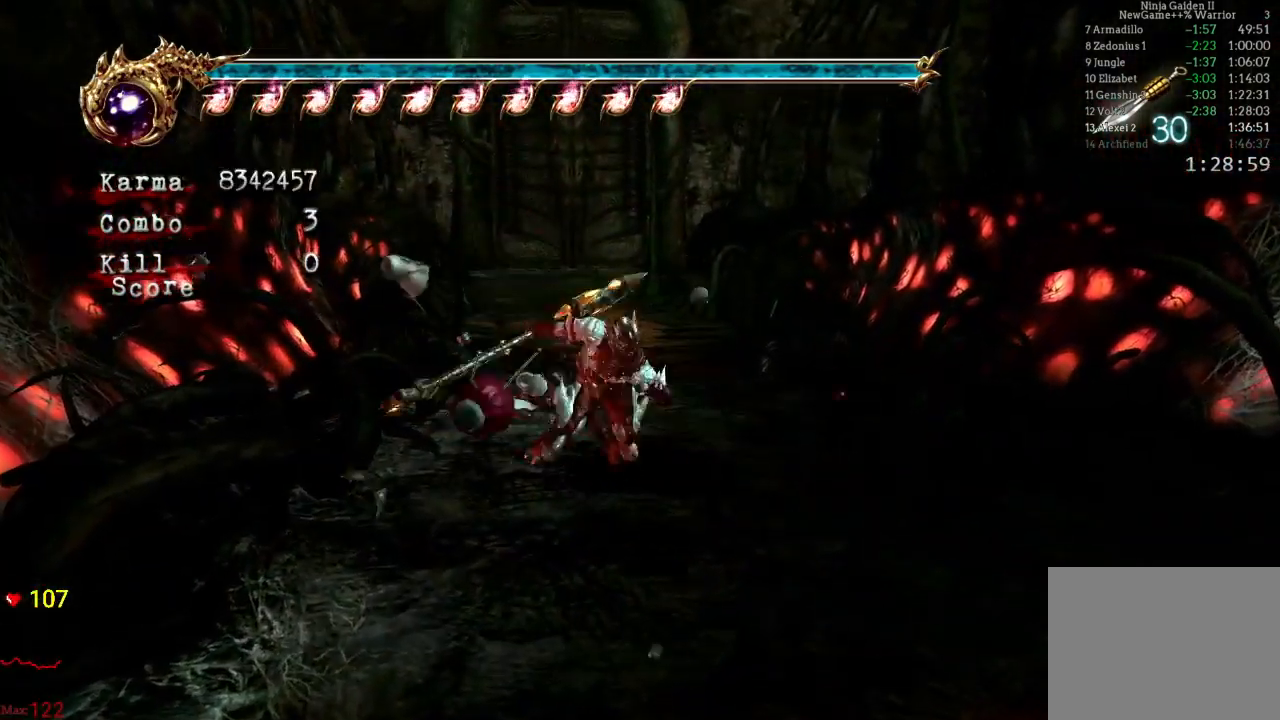
{"dt_ms": 1000, "buttons": [], "left_stick": "center", "right_stick": "center"}
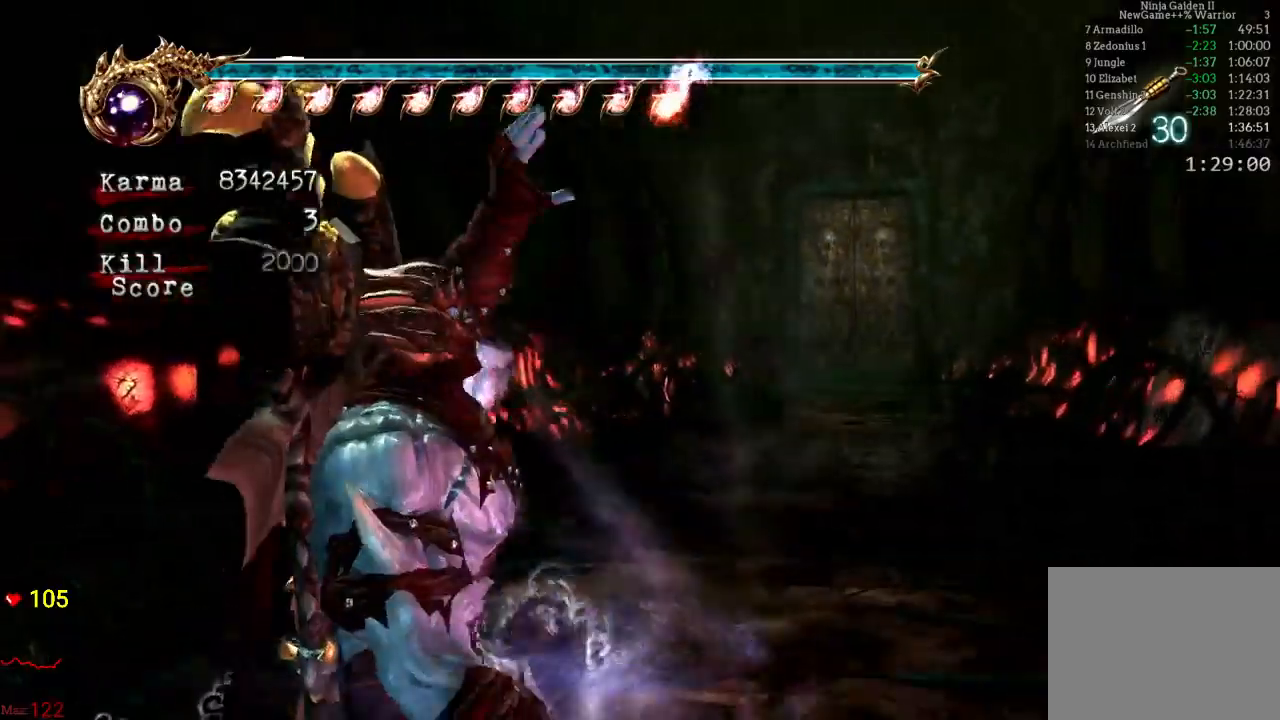
{"dt_ms": 500, "buttons": [], "left_stick": "right", "right_stick": "center"}
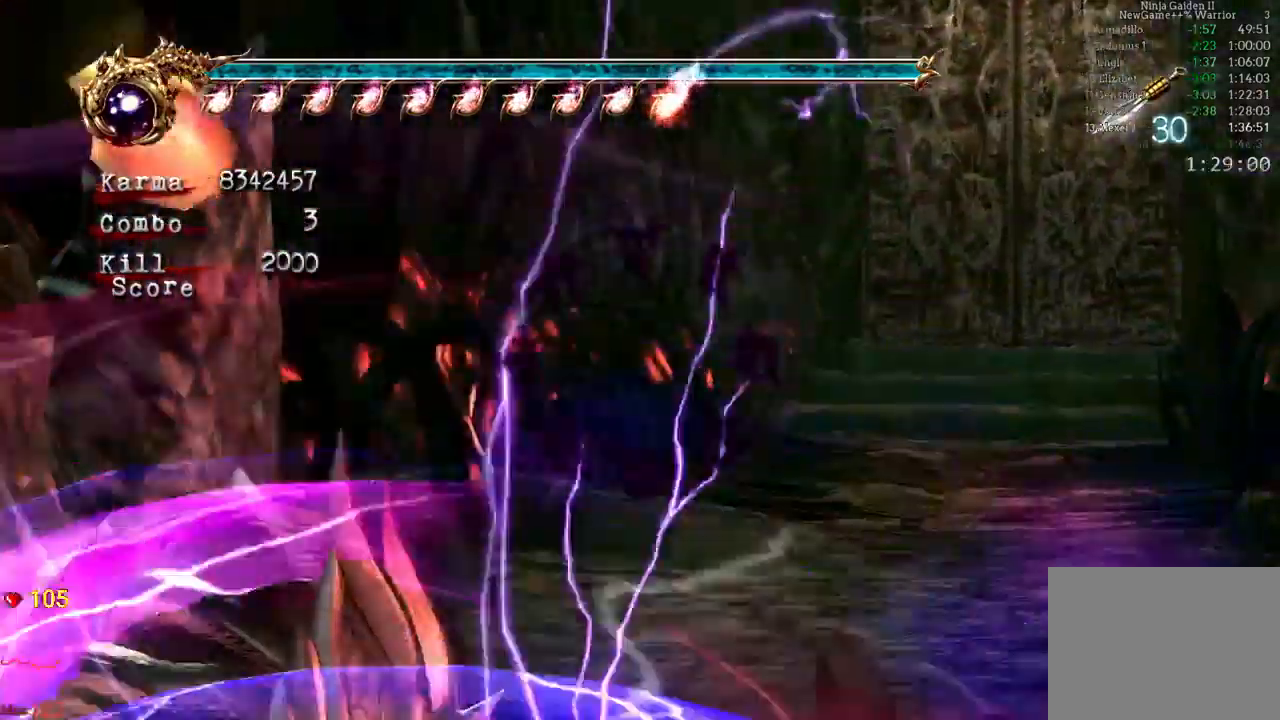
{"dt_ms": 500, "buttons": [], "left_stick": "up-right", "right_stick": "center", "events": [[250, "left_stick", "center"], [450, "left_stick", "up-right"]]}
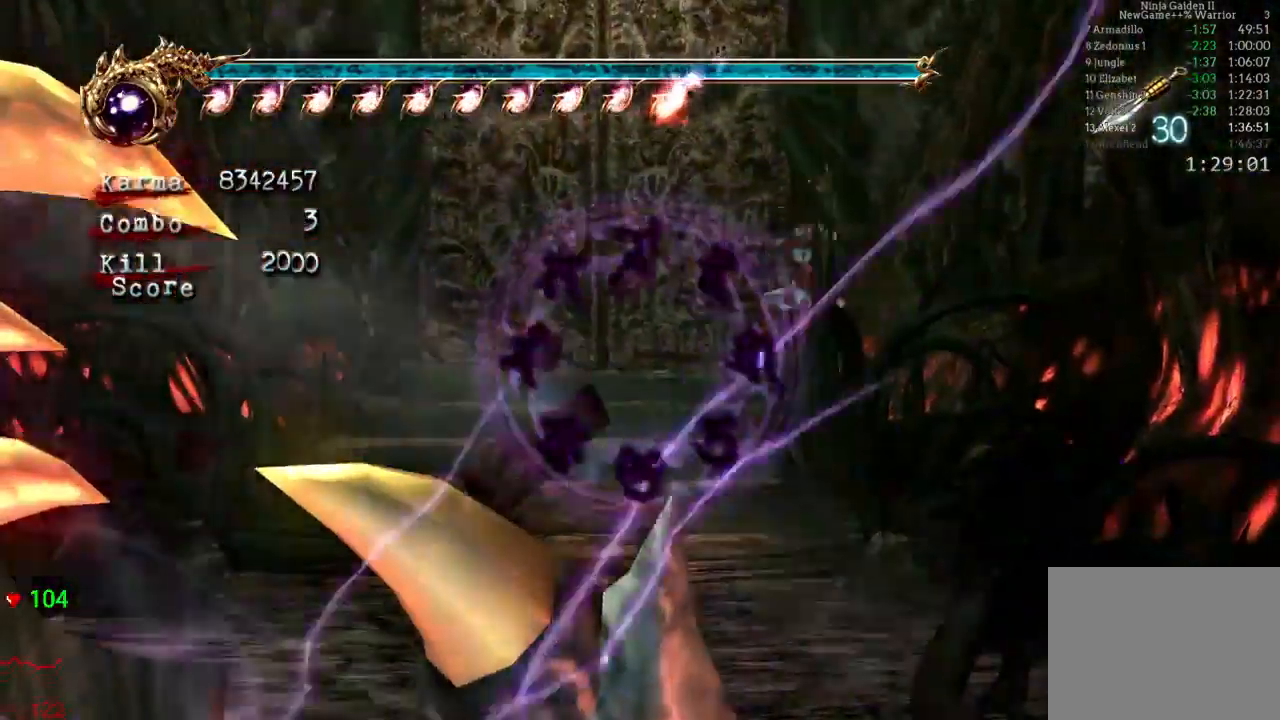
{"dt_ms": 500, "buttons": [], "left_stick": "center", "right_stick": "center", "events": [[133, "left_stick", "center"], [317, "left_stick", "left"], [417, "left_stick", "center"]]}
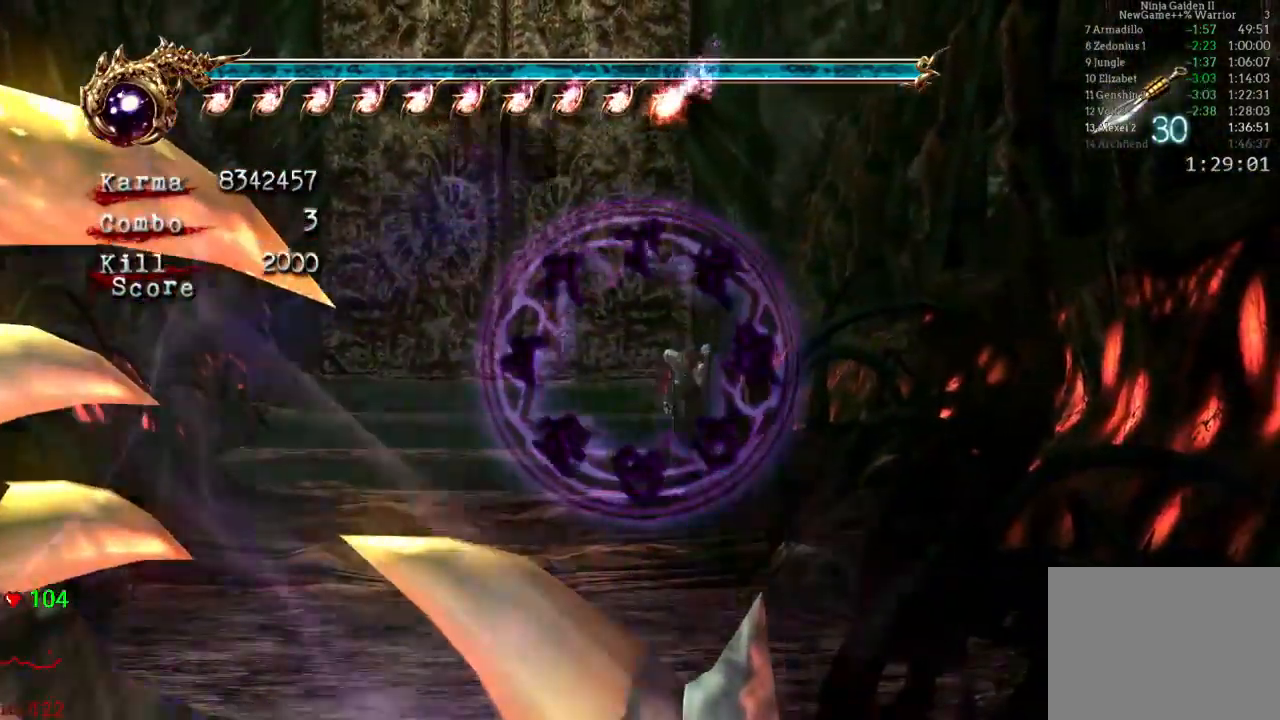
{"dt_ms": 500, "buttons": [], "left_stick": "center", "right_stick": "center", "events": [[17, "left_stick", "left"], [117, "left_stick", "center"], [317, "left_stick", "left"], [367, "left_stick", "center"]]}
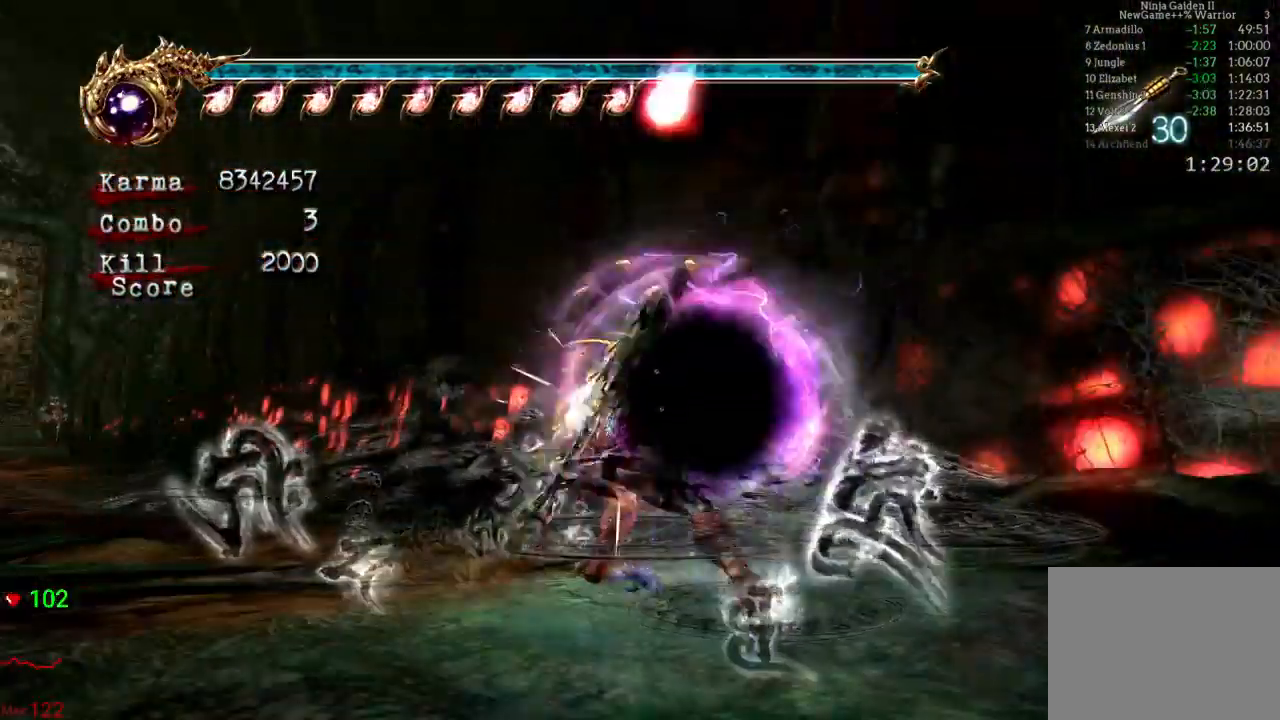
{"dt_ms": 500, "buttons": [], "left_stick": "center", "right_stick": "center", "events": []}
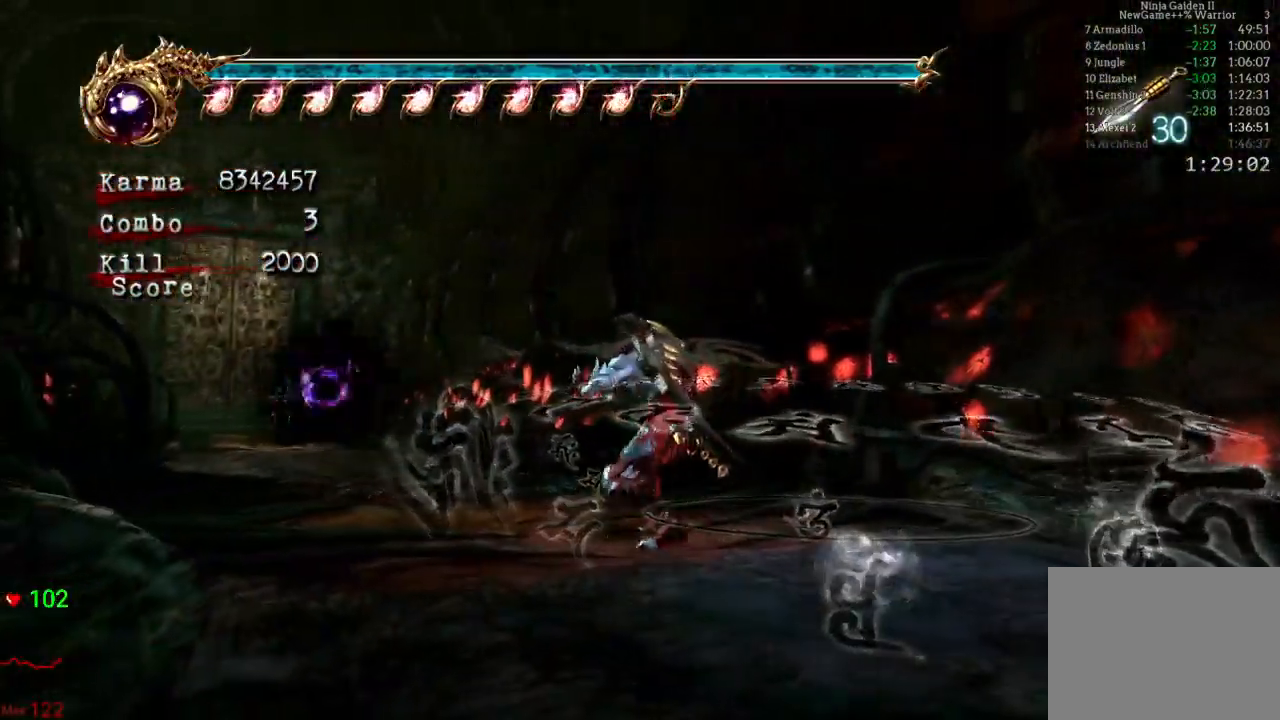
{"dt_ms": 500, "buttons": ["A", "L2", "R2"], "left_stick": "down-right", "right_stick": "center", "events": [[117, "left_stick", "down-right"], [217, "L2", "down"], [367, "R2", "down"], [383, "A", "down"]]}
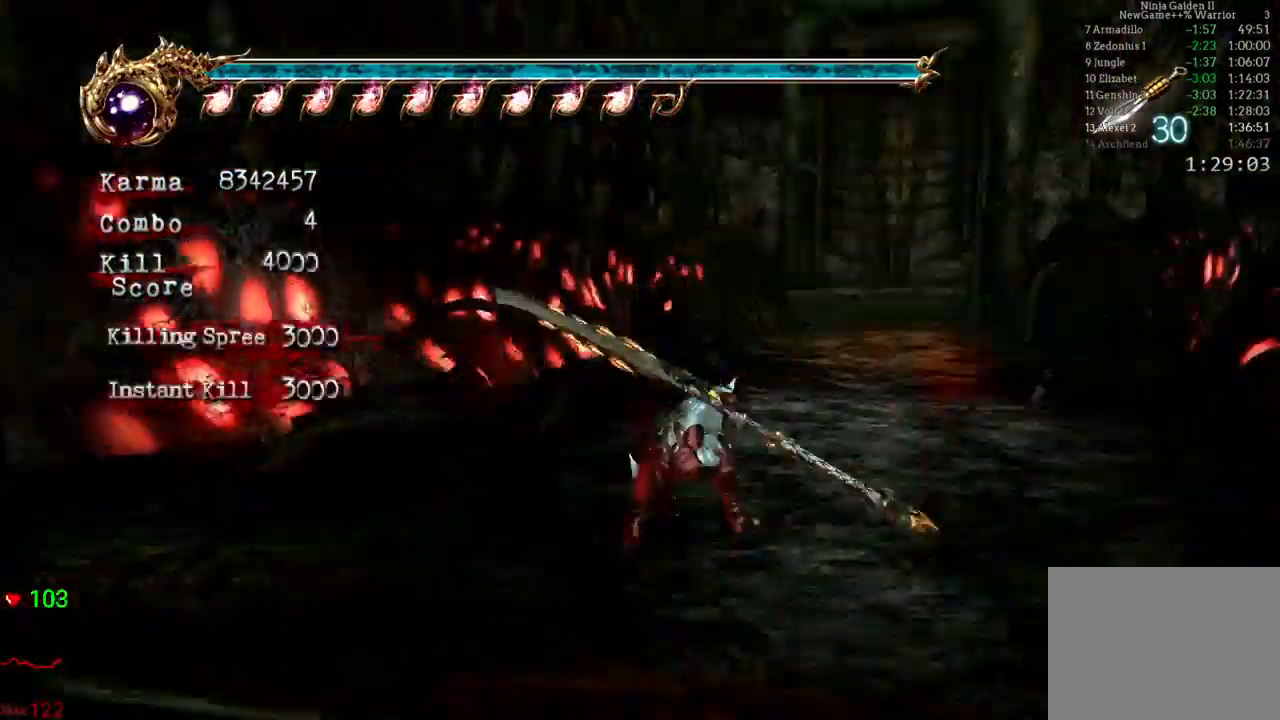
{"dt_ms": 500, "buttons": [], "left_stick": "up", "right_stick": "center", "events": [[17, "left_stick", "up-right"], [33, "A", "up"], [33, "L2", "up"], [33, "R2", "up"], [150, "left_stick", "up"]]}
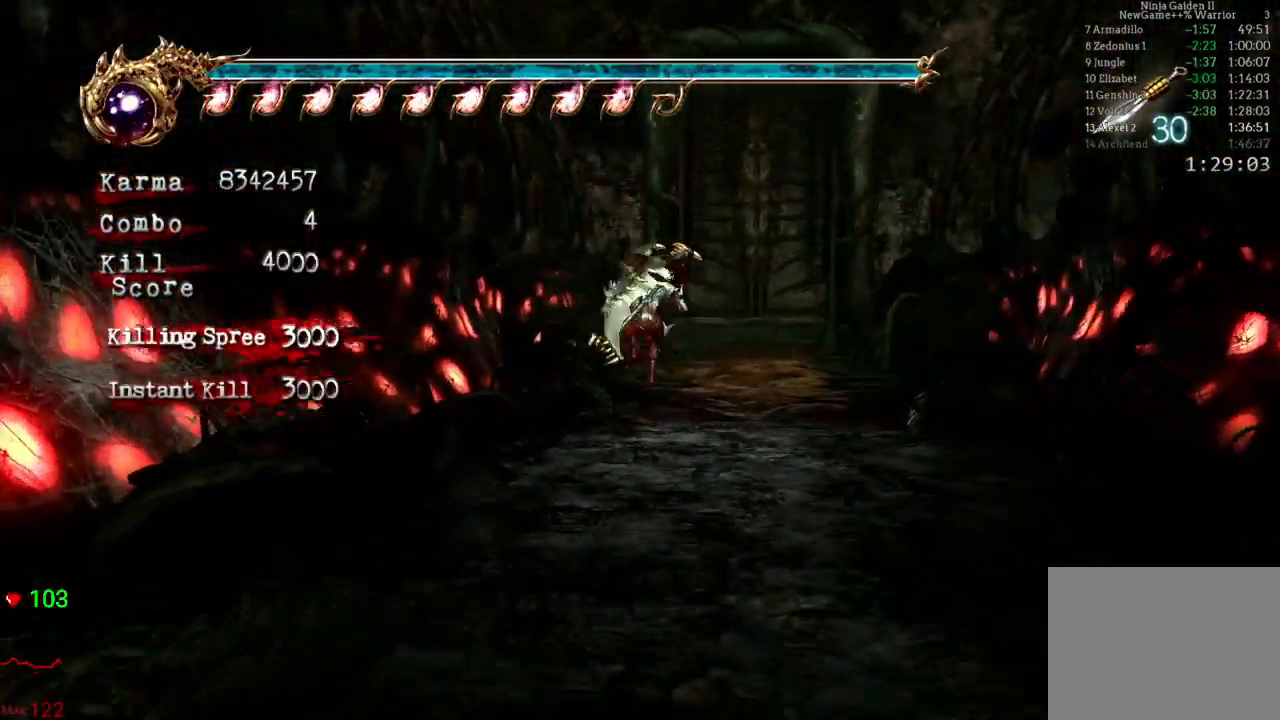
{"dt_ms": 500, "buttons": [], "left_stick": "center", "right_stick": "center", "events": [[17, "L2", "down"], [150, "A", "down"], [250, "A", "up"], [467, "L2", "up"], [500, "left_stick", "center"]]}
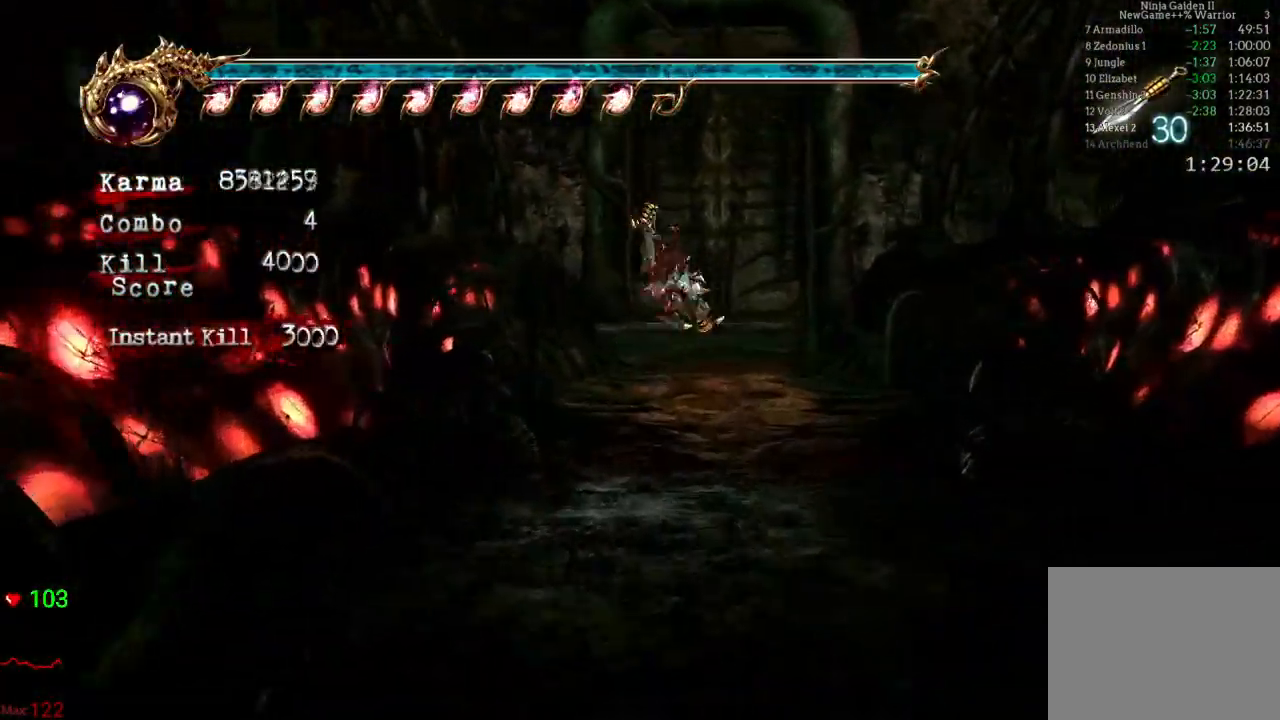
{"dt_ms": 500, "buttons": [], "left_stick": "up", "right_stick": "center", "events": [[200, "left_stick", "up"], [283, "A", "down"], [417, "A", "up"]]}
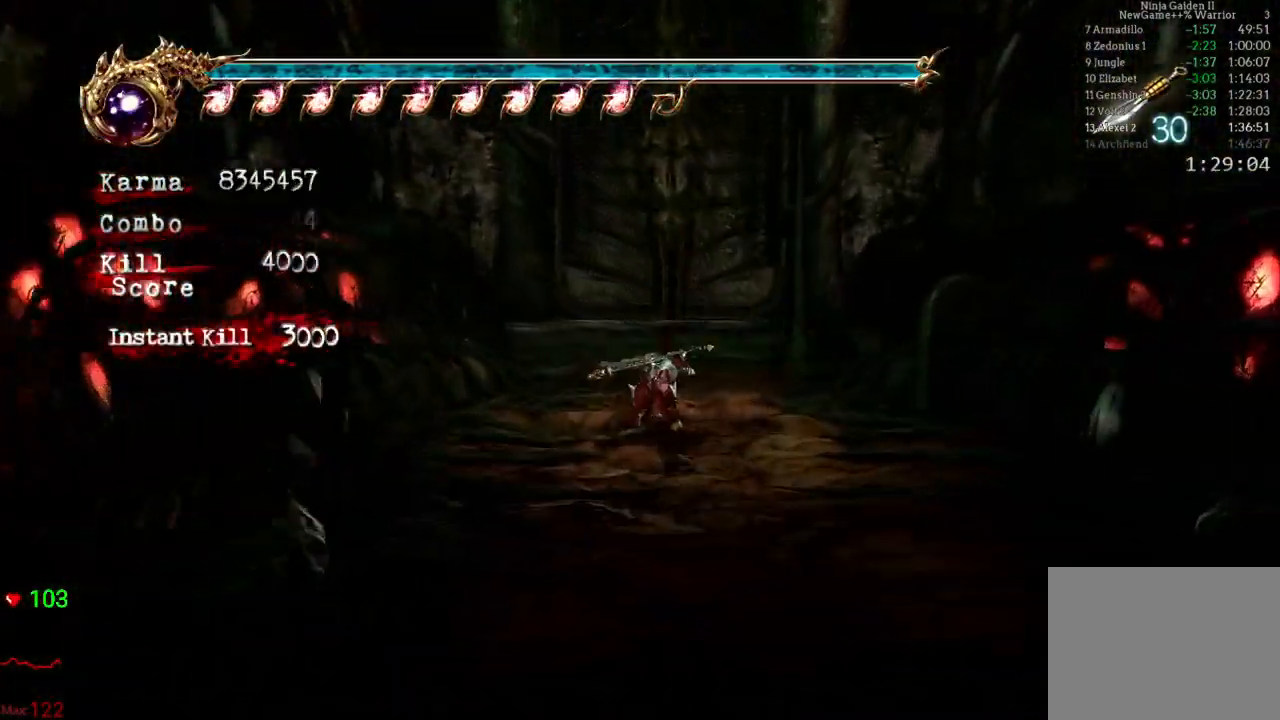
{"dt_ms": 500, "buttons": ["R1"], "left_stick": "up", "right_stick": "center", "events": [[483, "R1", "down"]]}
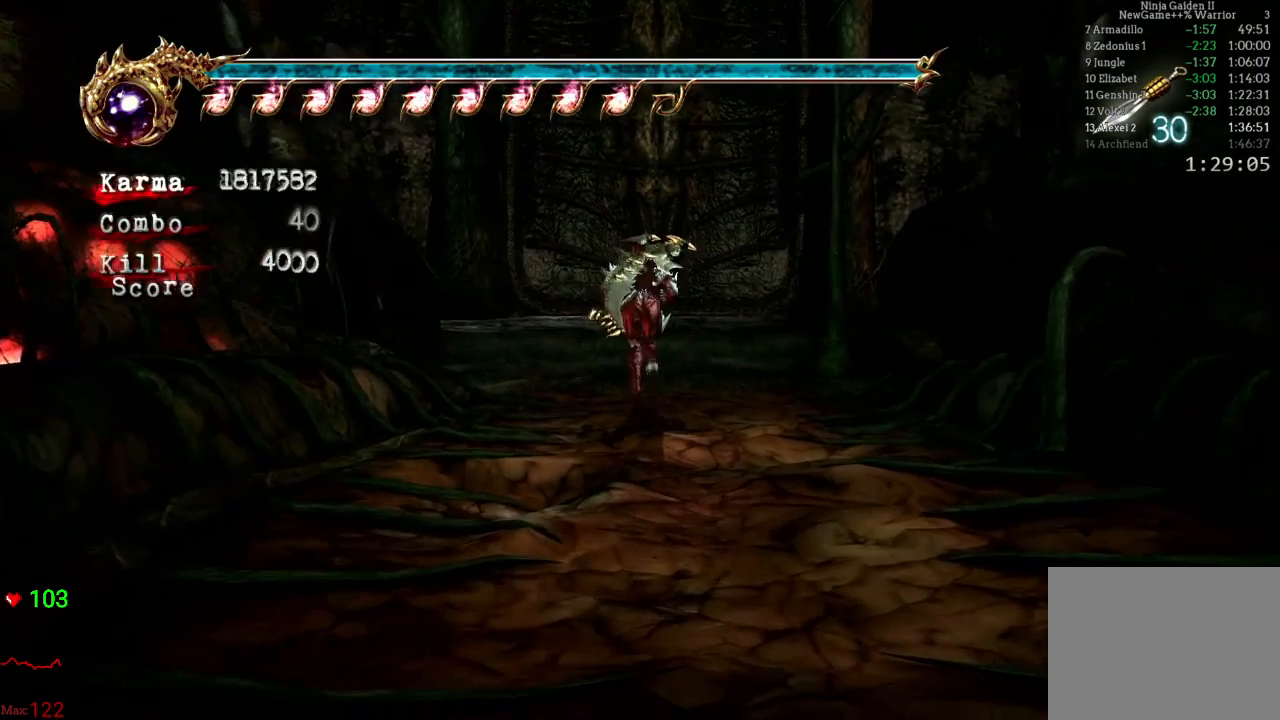
{"dt_ms": 500, "buttons": [], "left_stick": "up", "right_stick": "center", "events": [[83, "R1", "up"], [133, "R1", "down"], [250, "R1", "up"], [350, "R1", "down"], [400, "R1", "up"]]}